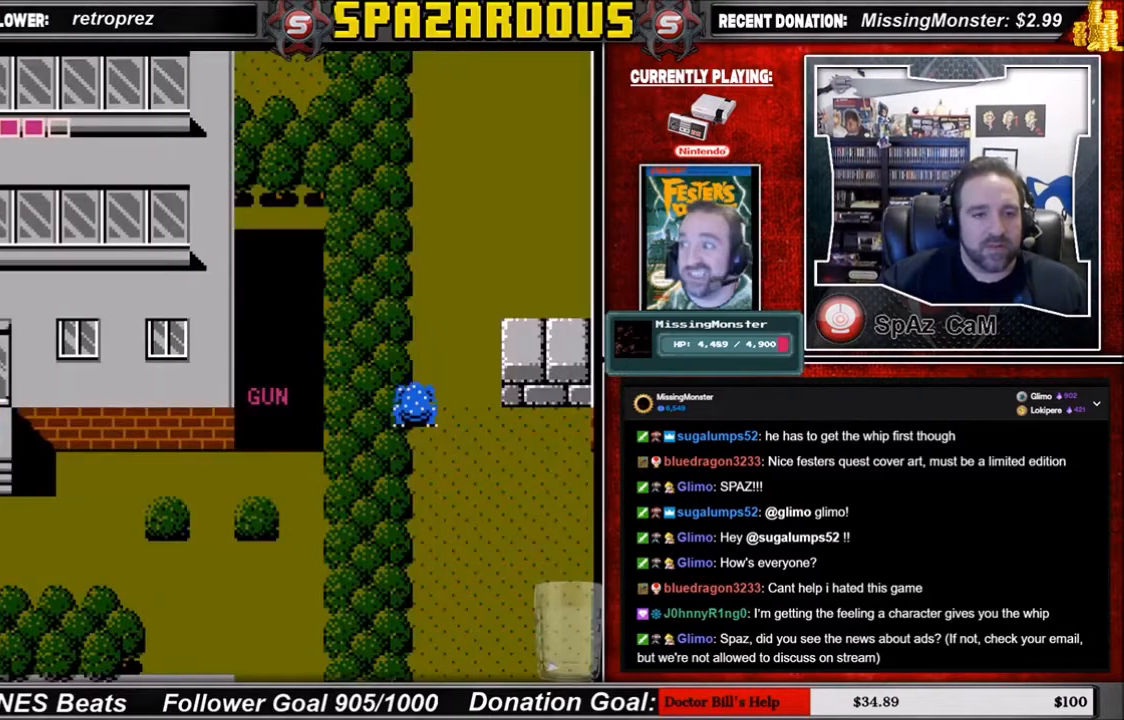
Gameplay with a controller (Nintendo layout); each line is a JSON object with the inputs held at the frame after it. "events" lists button and stick changes between this image and that frame as [ms after this image, input, new state], when the widget could be followed in between. Not read: L3 R3.
{"buttons": [], "events": [[200, "A", "down"], [367, "A", "up"]]}
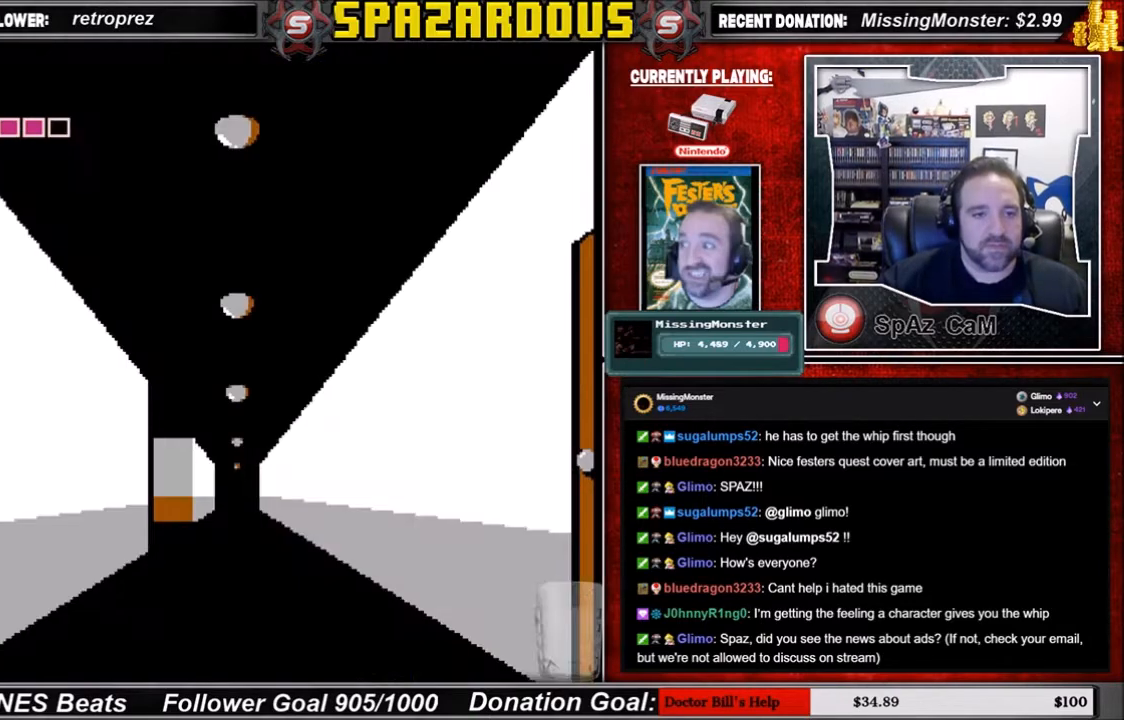
{"buttons": [], "events": []}
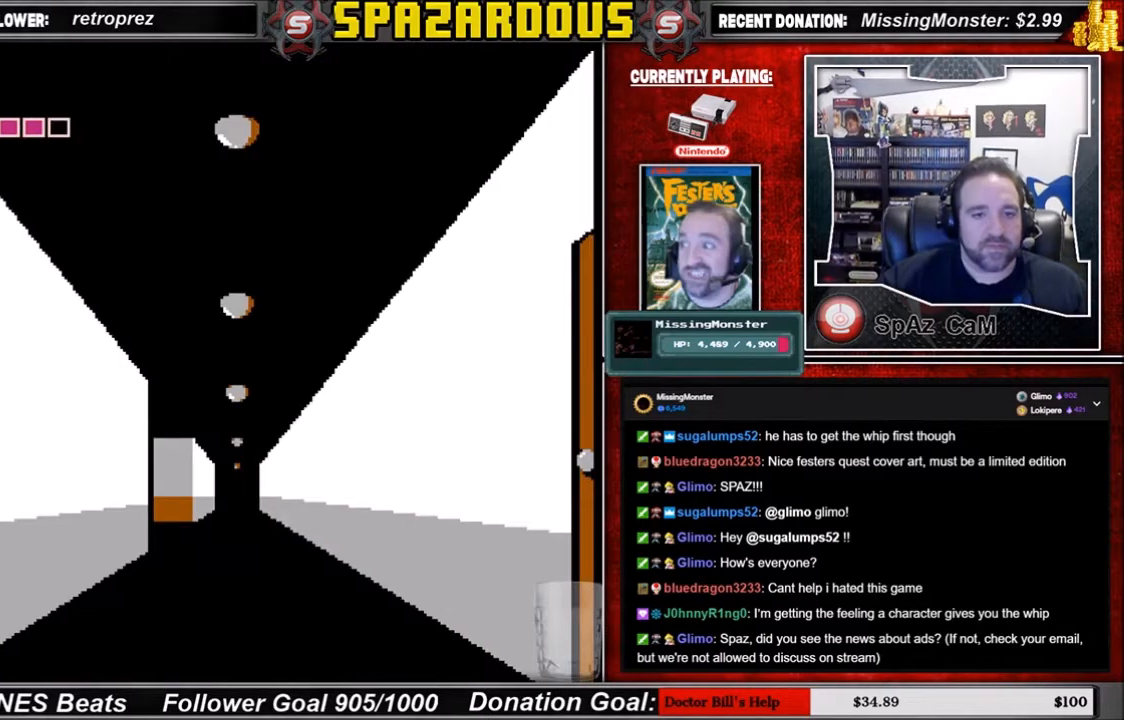
{"buttons": [], "events": [[100, "DPAD_LEFT", "down"], [267, "DPAD_LEFT", "up"], [367, "DPAD_LEFT", "down"], [467, "DPAD_LEFT", "up"]]}
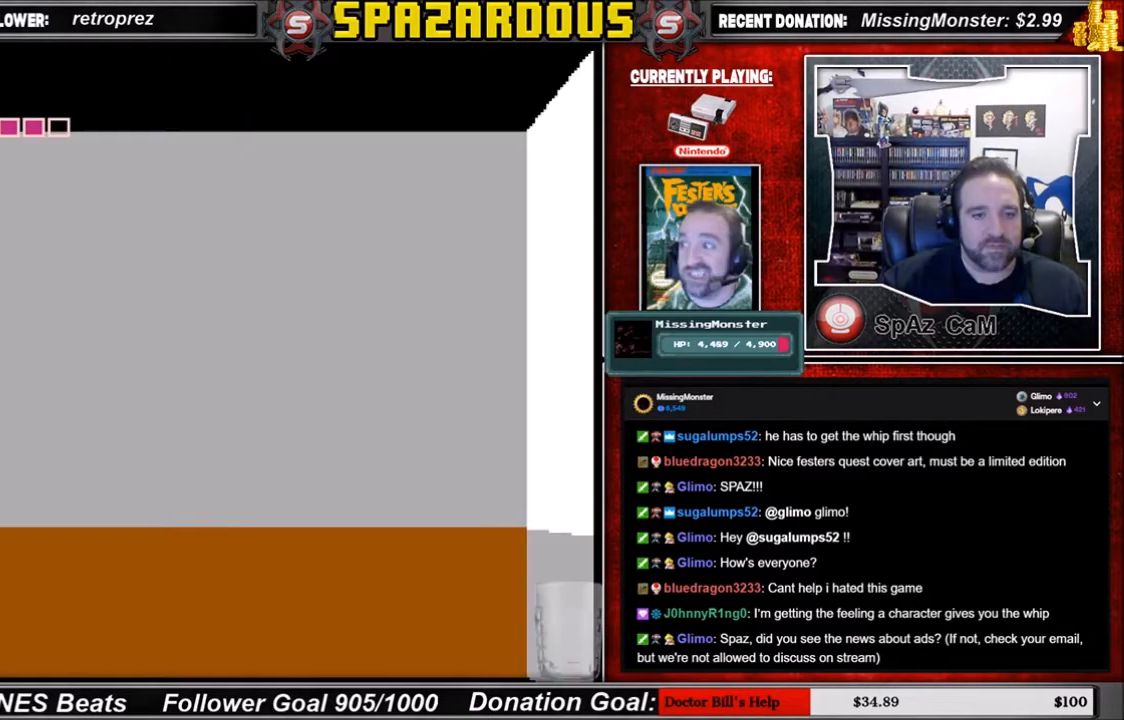
{"buttons": ["DPAD_UP"], "events": [[134, "DPAD_UP", "down"], [300, "DPAD_UP", "up"], [367, "DPAD_UP", "down"]]}
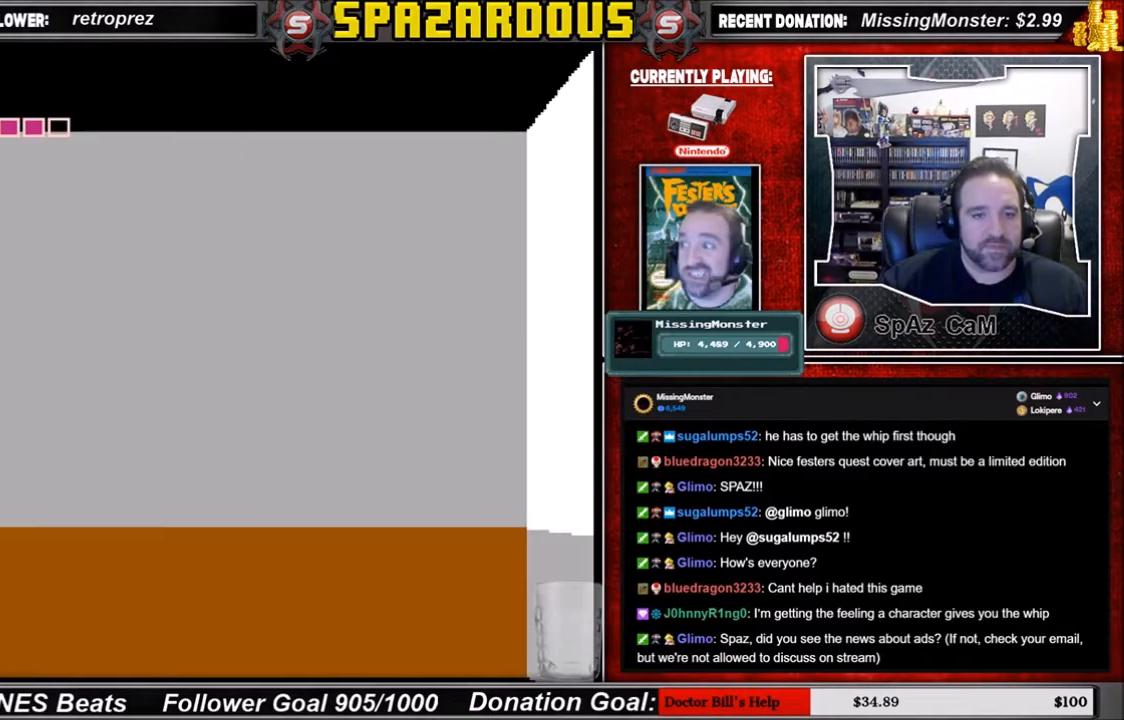
{"buttons": [], "events": [[33, "DPAD_UP", "up"], [200, "DPAD_LEFT", "down"], [300, "DPAD_LEFT", "up"]]}
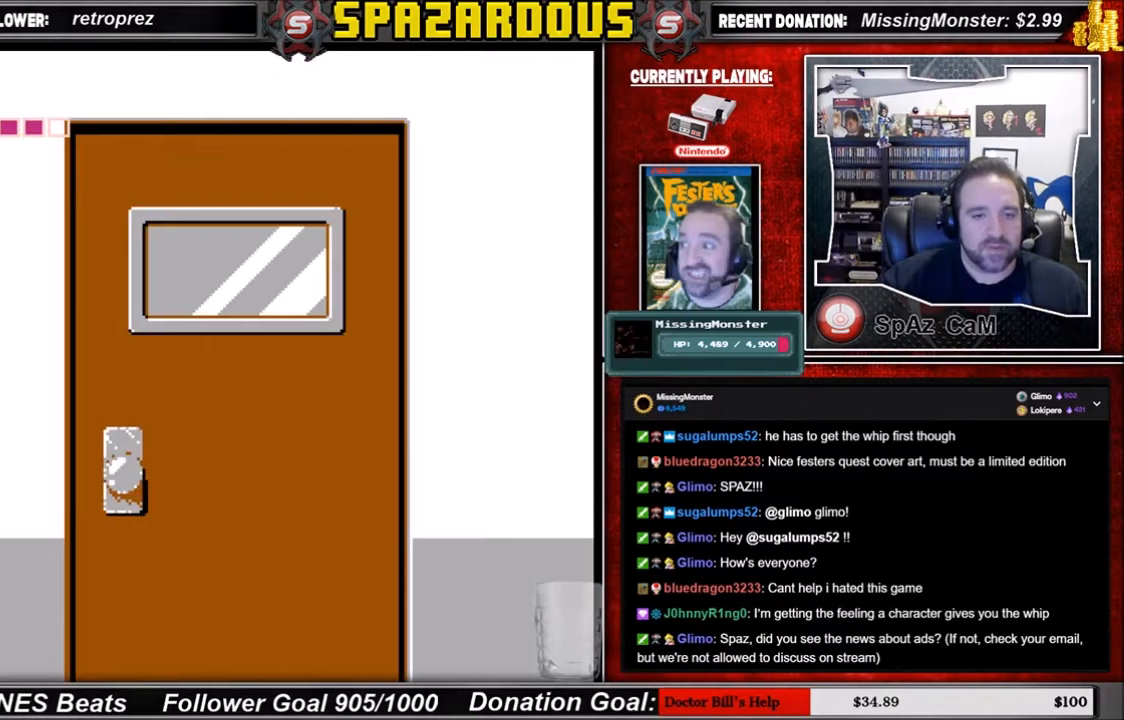
{"buttons": ["DPAD_UP"], "events": [[33, "DPAD_LEFT", "down"], [134, "DPAD_LEFT", "up"], [434, "DPAD_UP", "down"]]}
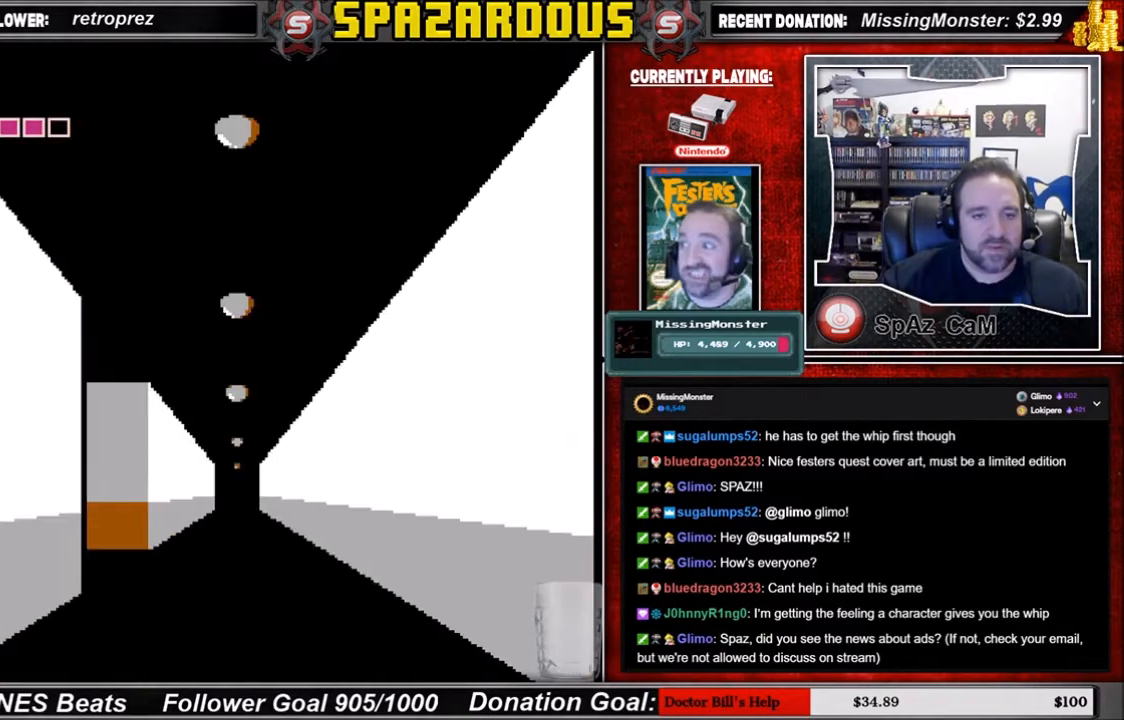
{"buttons": [], "events": [[33, "DPAD_UP", "up"], [266, "DPAD_UP", "down"], [400, "DPAD_UP", "up"]]}
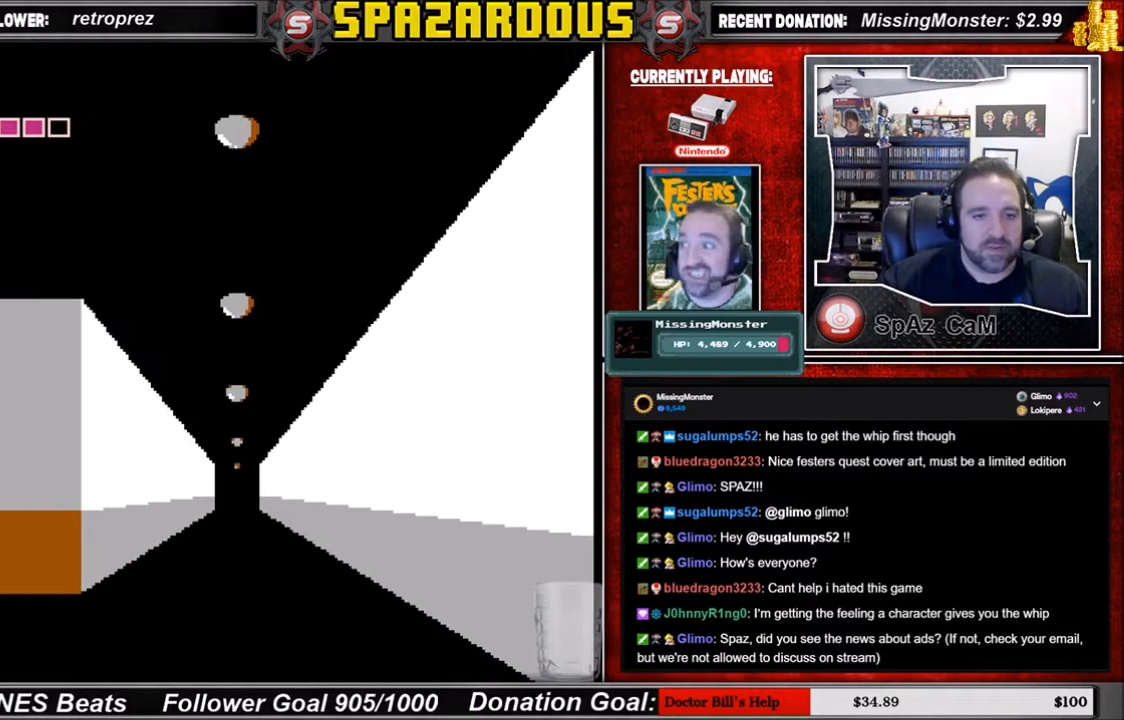
{"buttons": [], "events": [[100, "DPAD_UP", "down"], [234, "DPAD_UP", "up"]]}
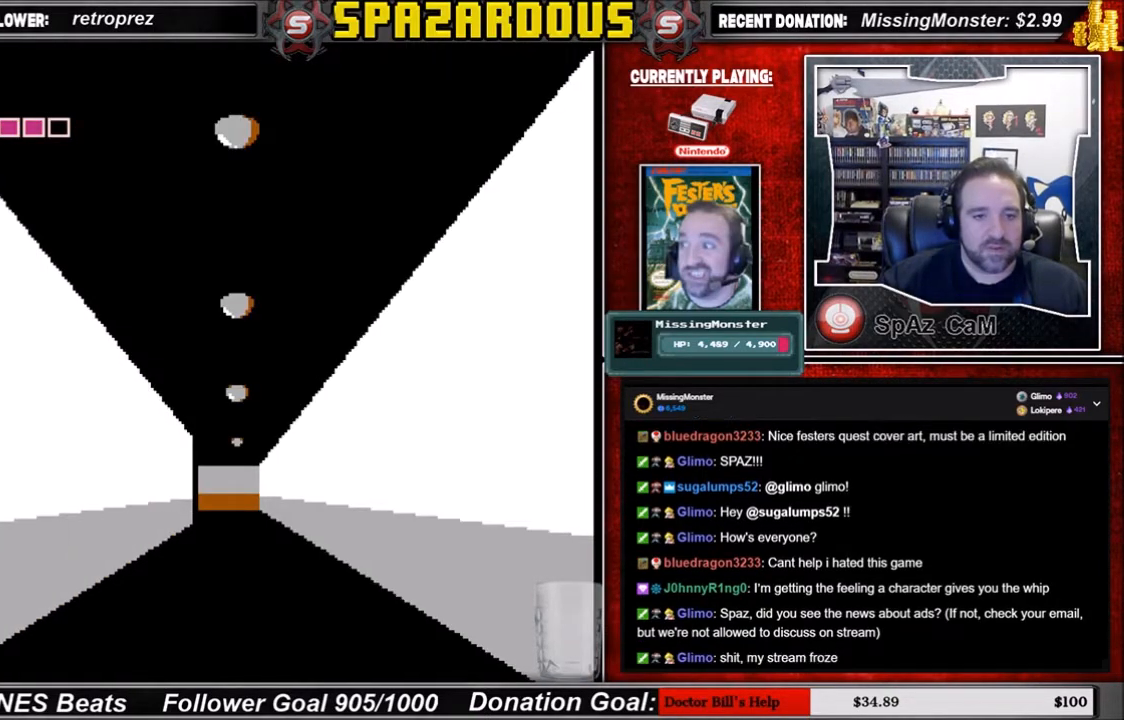
{"buttons": [], "events": [[367, "DPAD_LEFT", "down"], [467, "DPAD_LEFT", "up"]]}
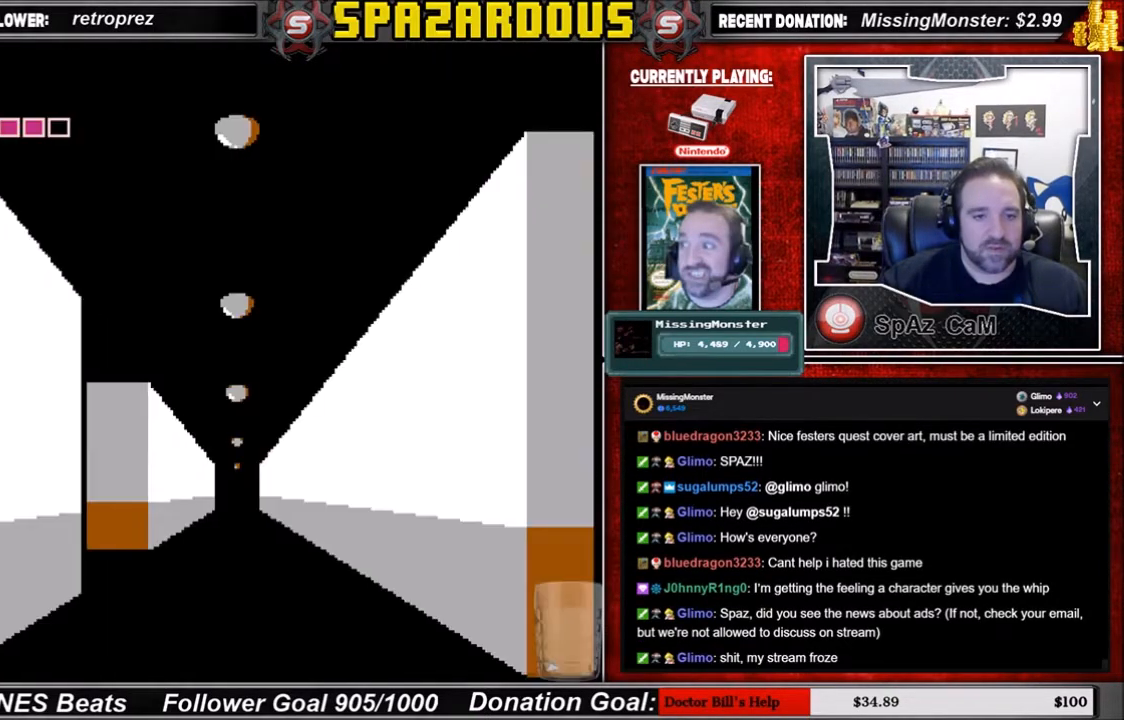
{"buttons": [], "events": []}
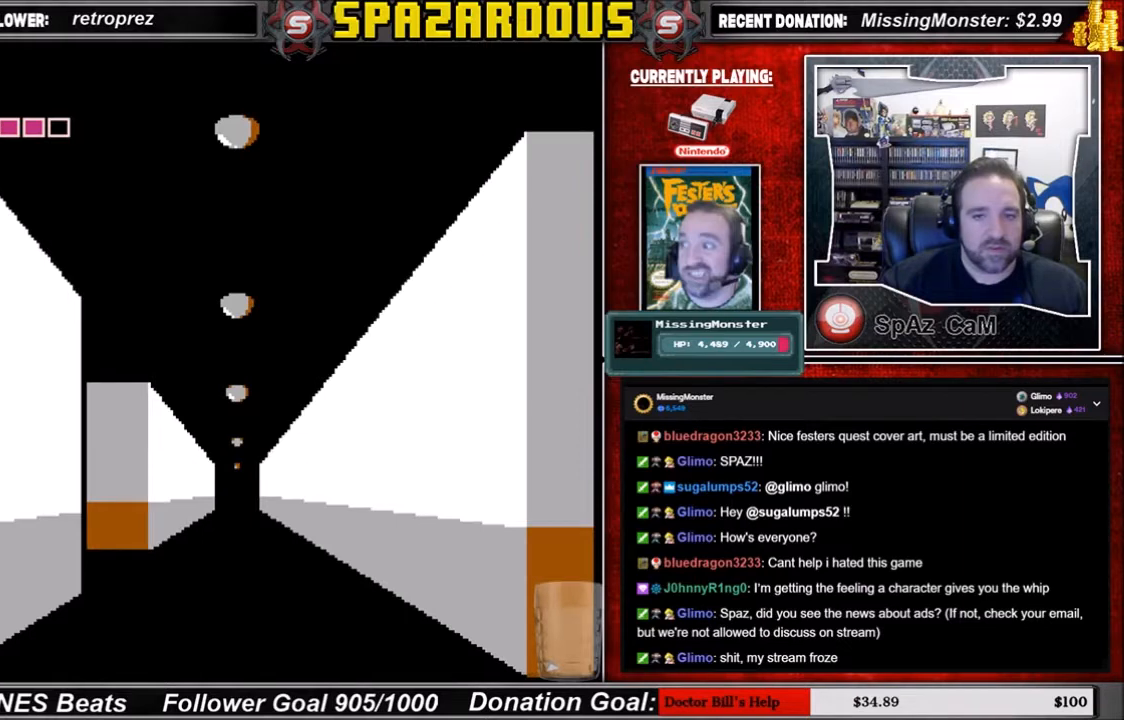
{"buttons": [], "events": [[367, "DPAD_RIGHT", "down"], [467, "DPAD_RIGHT", "up"]]}
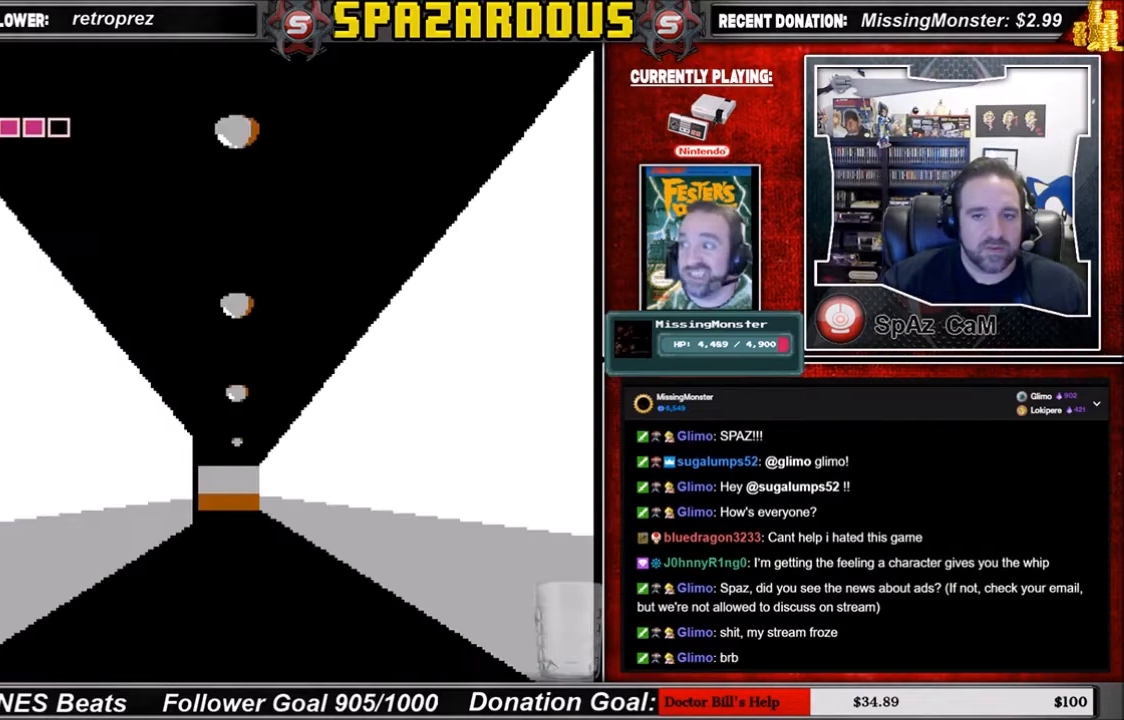
{"buttons": ["DPAD_UP"], "events": [[434, "DPAD_UP", "down"]]}
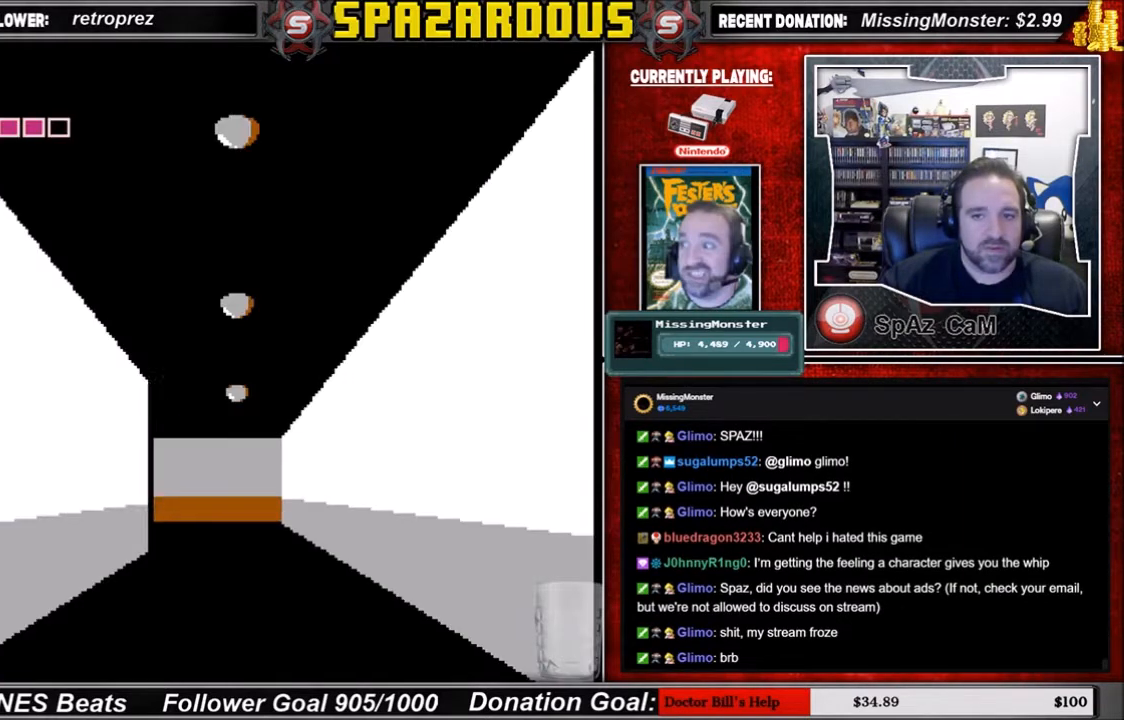
{"buttons": [], "events": [[33, "DPAD_UP", "up"], [133, "DPAD_UP", "down"], [267, "DPAD_UP", "up"], [367, "DPAD_UP", "down"], [433, "DPAD_UP", "up"]]}
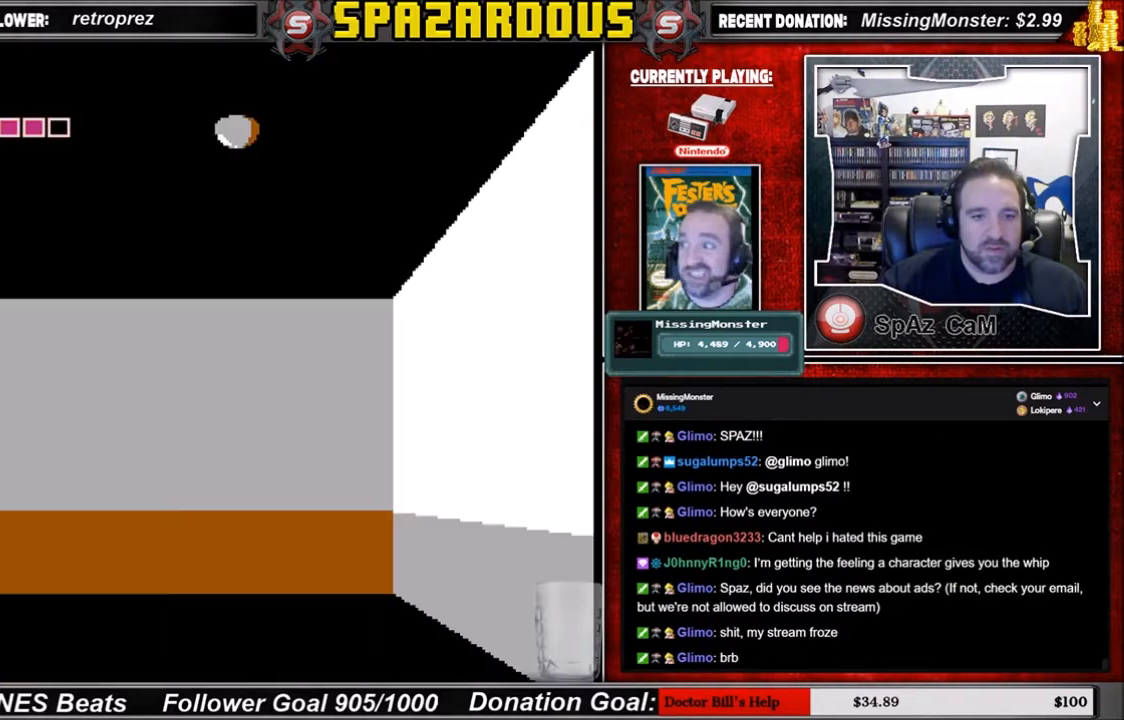
{"buttons": ["DPAD_UP"], "events": [[33, "DPAD_UP", "down"], [134, "DPAD_UP", "up"], [234, "DPAD_UP", "down"], [367, "DPAD_UP", "up"], [400, "DPAD_UP", "down"]]}
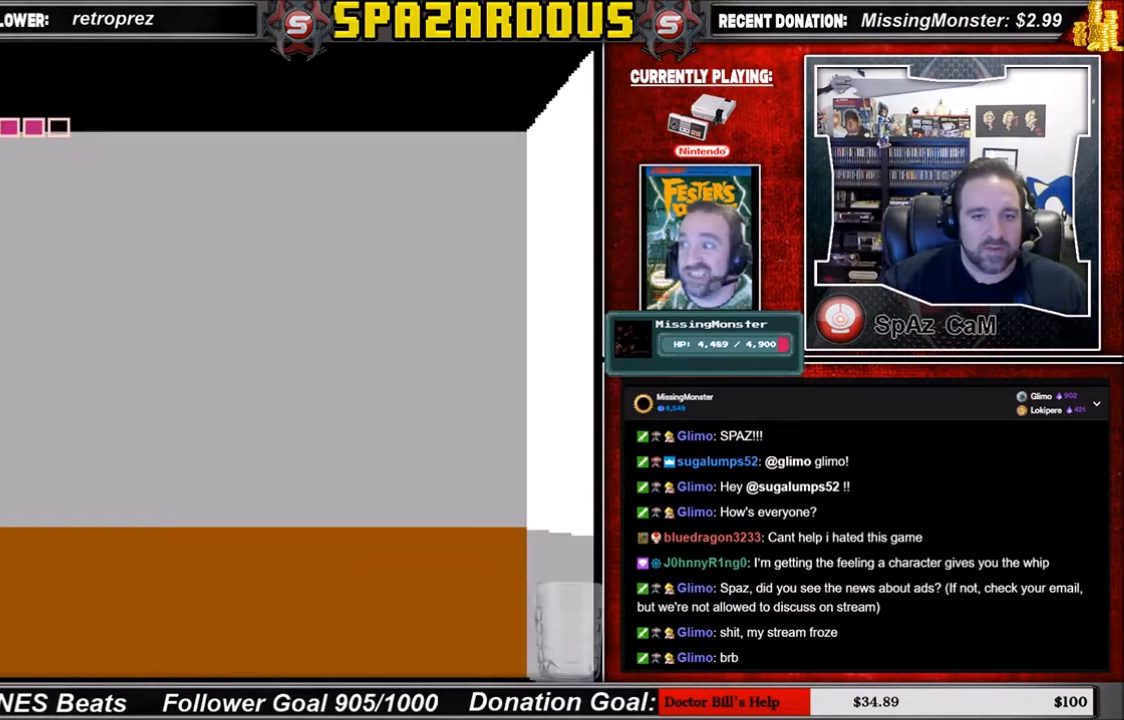
{"buttons": [], "events": [[66, "DPAD_UP", "up"], [233, "DPAD_LEFT", "down"], [367, "DPAD_LEFT", "up"]]}
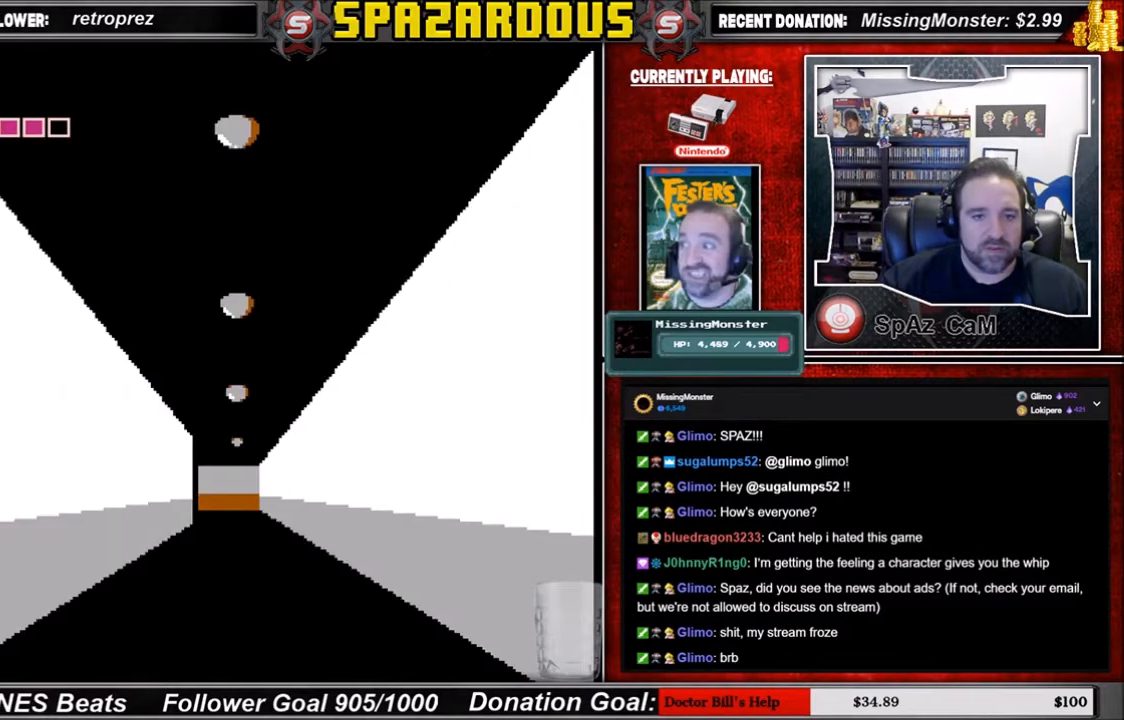
{"buttons": [], "events": [[234, "DPAD_UP", "down"], [300, "DPAD_UP", "up"], [400, "DPAD_UP", "down"], [467, "DPAD_UP", "up"]]}
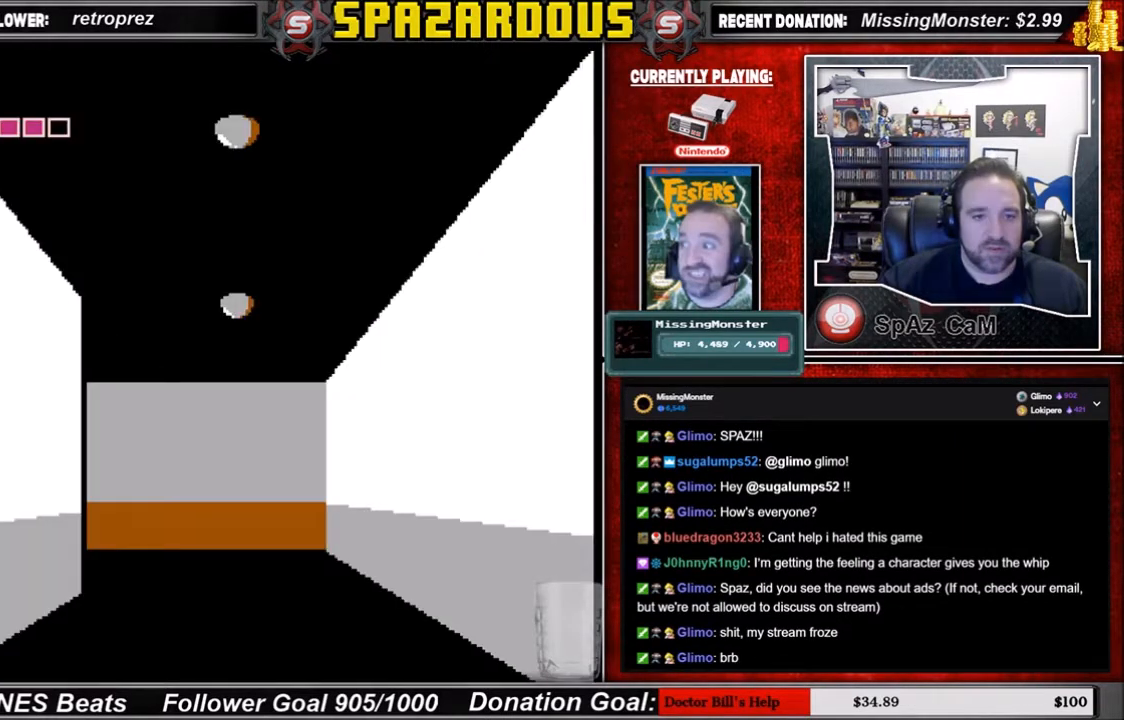
{"buttons": [], "events": [[100, "DPAD_UP", "down"], [166, "DPAD_UP", "up"], [267, "DPAD_UP", "down"], [333, "DPAD_UP", "up"], [433, "DPAD_UP", "down"], [500, "DPAD_UP", "up"]]}
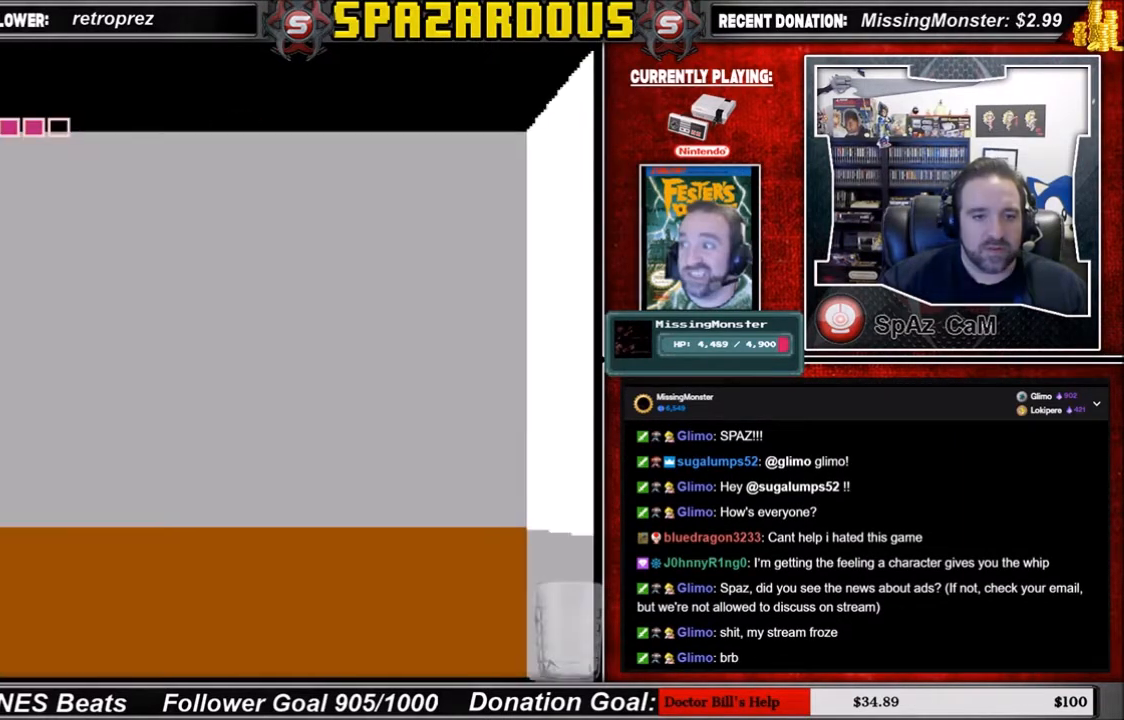
{"buttons": [], "events": [[134, "DPAD_UP", "down"], [267, "DPAD_UP", "up"], [400, "DPAD_LEFT", "down"], [467, "DPAD_LEFT", "up"]]}
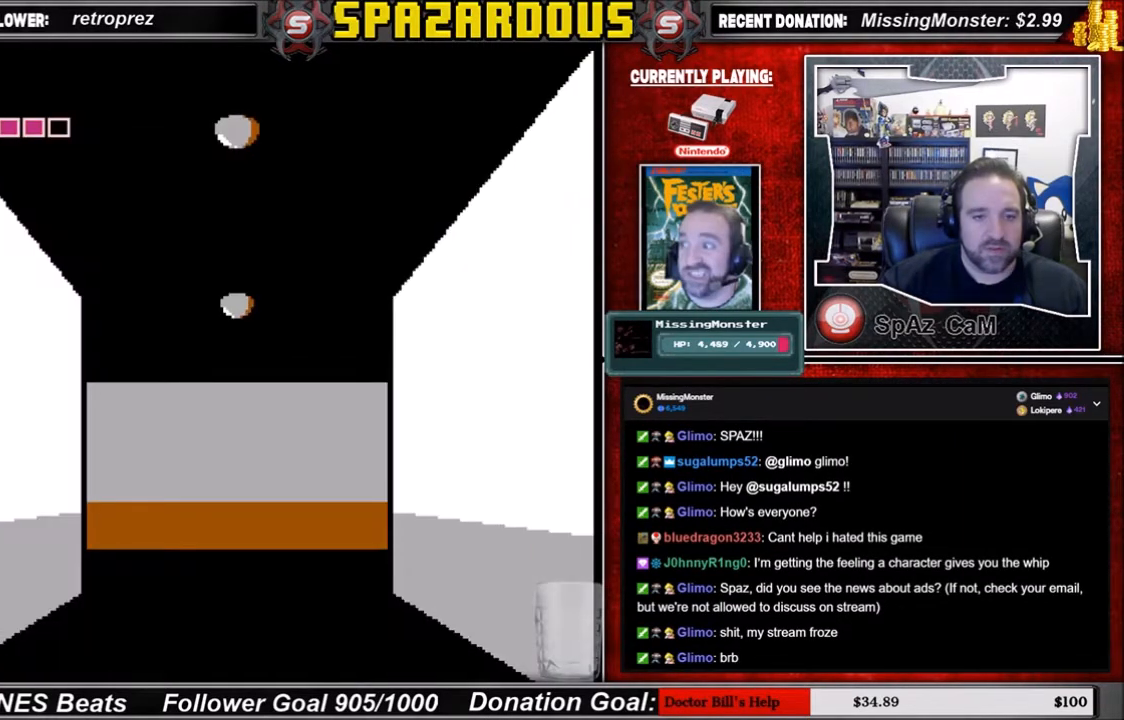
{"buttons": ["DPAD_UP"], "events": [[233, "DPAD_UP", "down"], [333, "DPAD_UP", "up"], [433, "DPAD_UP", "down"]]}
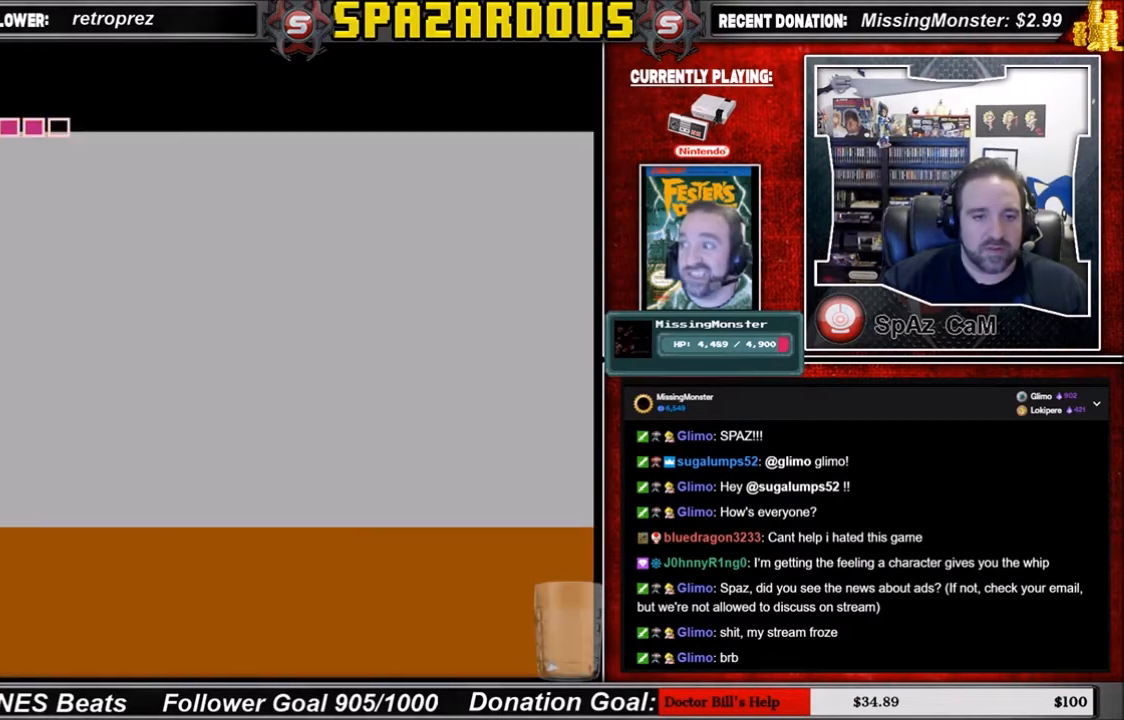
{"buttons": [], "events": [[67, "DPAD_UP", "up"], [234, "DPAD_LEFT", "down"], [334, "DPAD_LEFT", "up"]]}
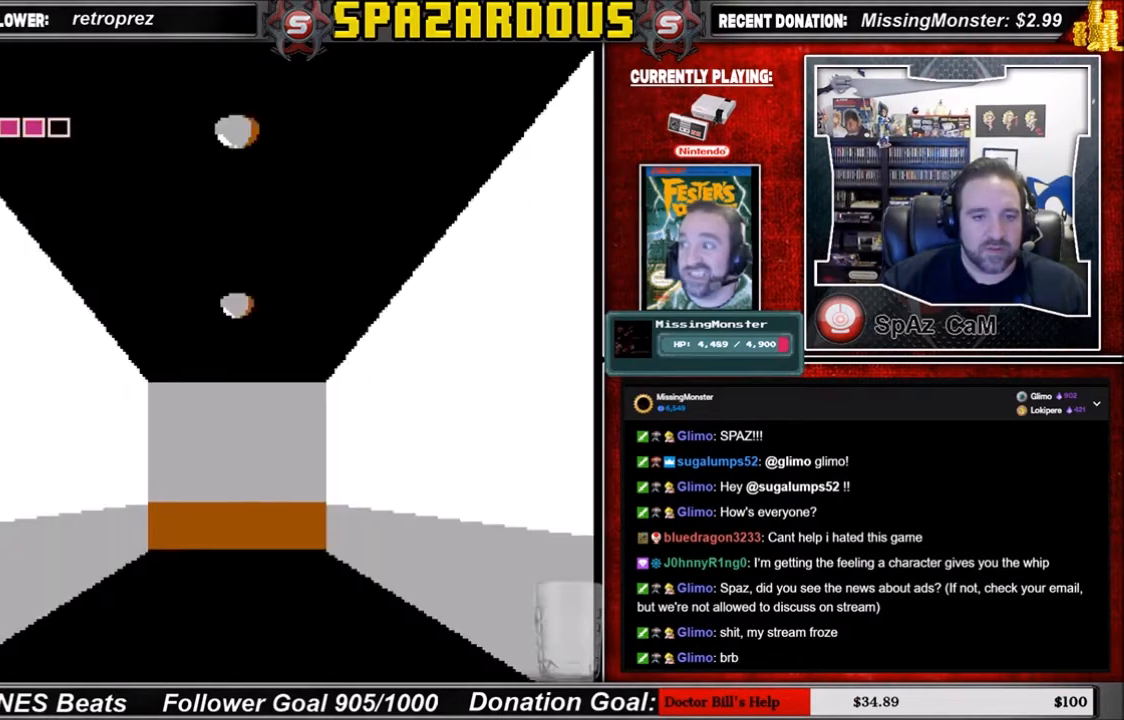
{"buttons": ["DPAD_UP"], "events": [[166, "DPAD_UP", "down"], [300, "DPAD_UP", "up"], [333, "DPAD_UP", "down"], [433, "DPAD_UP", "up"], [500, "DPAD_UP", "down"]]}
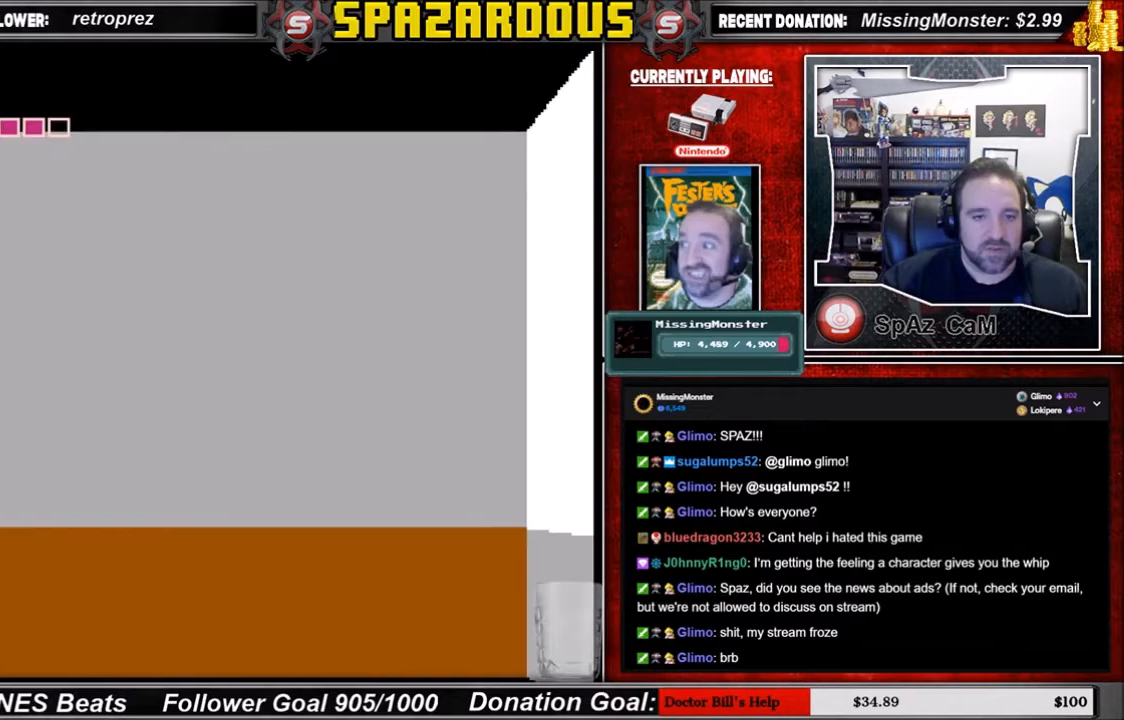
{"buttons": ["DPAD_RIGHT"], "events": [[167, "DPAD_UP", "up"], [234, "DPAD_UP", "down"], [400, "DPAD_UP", "up"], [501, "DPAD_RIGHT", "down"]]}
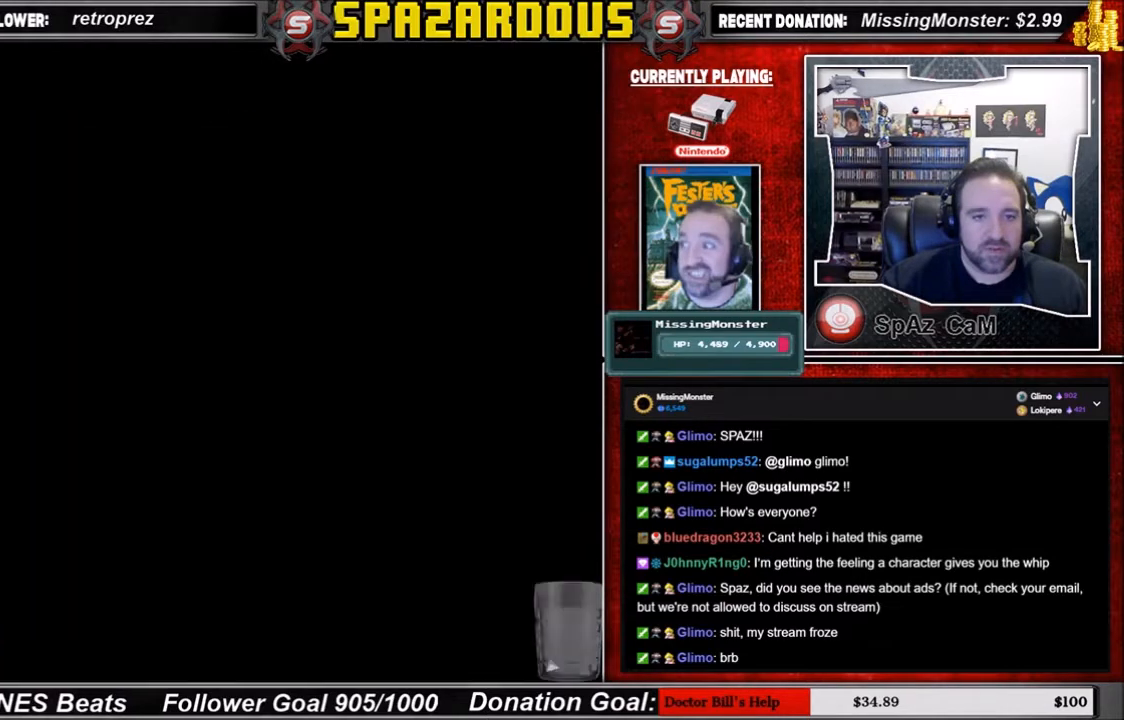
{"buttons": [], "events": [[133, "DPAD_RIGHT", "up"], [266, "DPAD_RIGHT", "down"], [400, "DPAD_RIGHT", "up"]]}
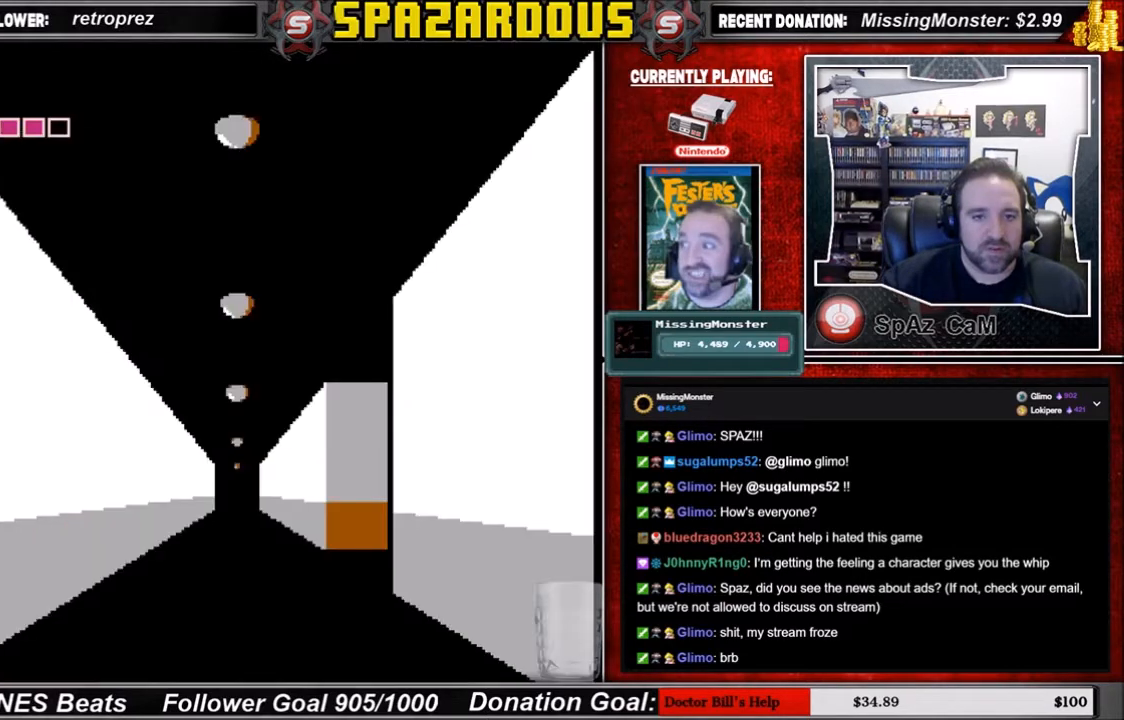
{"buttons": [], "events": [[134, "DPAD_UP", "down"], [234, "DPAD_UP", "up"], [334, "DPAD_UP", "down"], [467, "DPAD_UP", "up"]]}
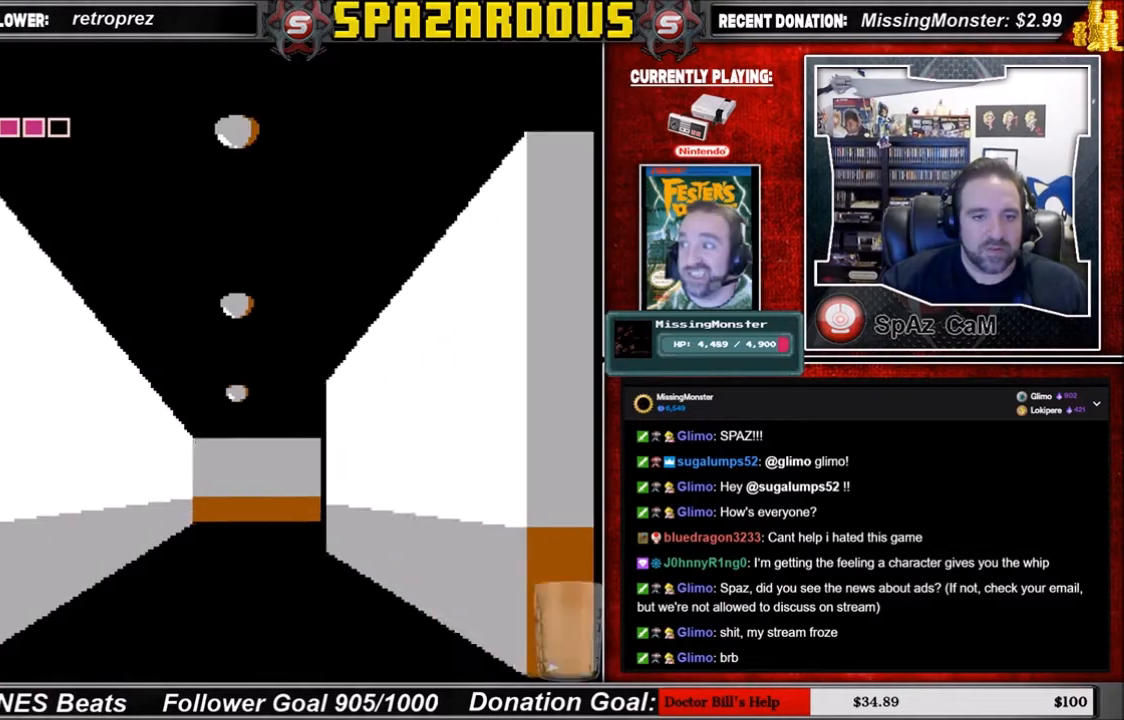
{"buttons": ["DPAD_UP"], "events": [[100, "DPAD_UP", "down"], [233, "DPAD_UP", "up"], [300, "DPAD_UP", "down"], [400, "DPAD_UP", "up"], [467, "DPAD_UP", "down"]]}
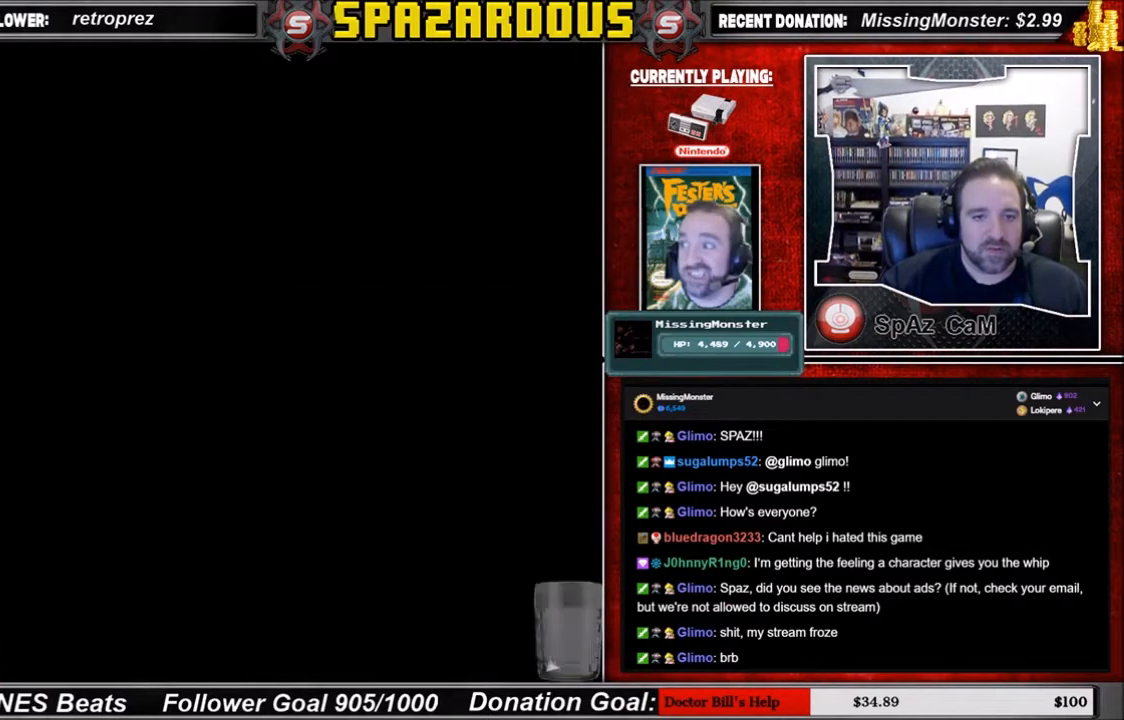
{"buttons": [], "events": [[100, "DPAD_UP", "up"], [234, "DPAD_RIGHT", "down"], [334, "DPAD_RIGHT", "up"]]}
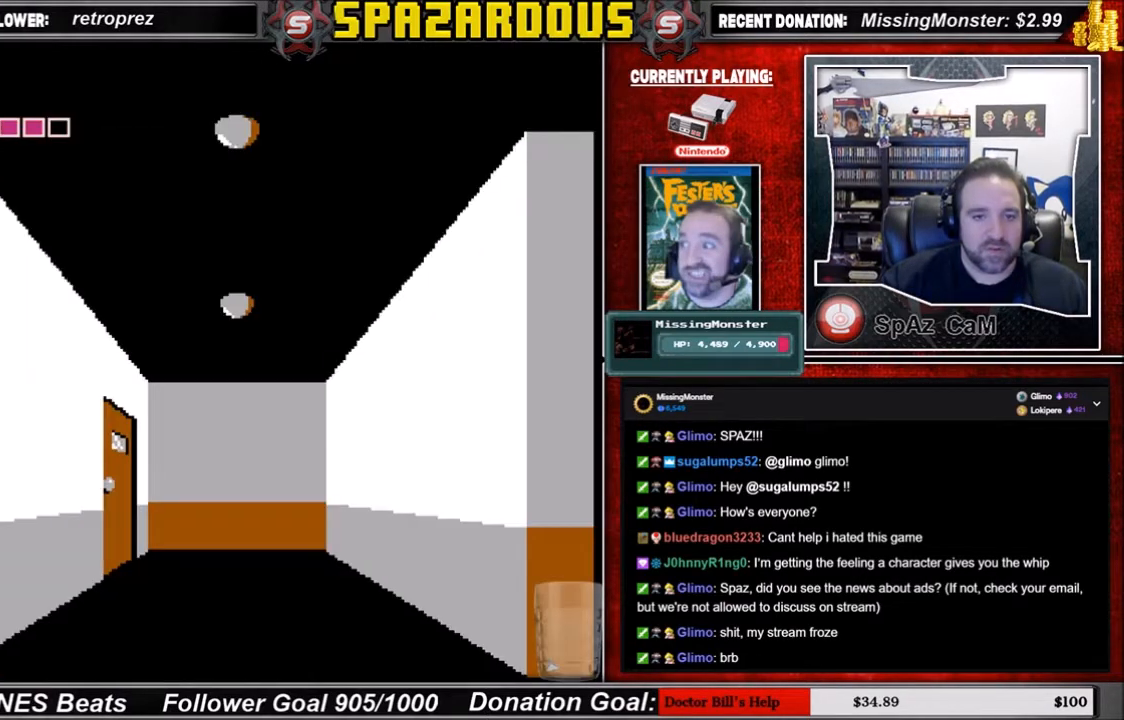
{"buttons": ["DPAD_UP"], "events": [[66, "DPAD_UP", "down"], [166, "DPAD_UP", "up"], [267, "DPAD_UP", "down"], [333, "DPAD_UP", "up"], [433, "DPAD_UP", "down"]]}
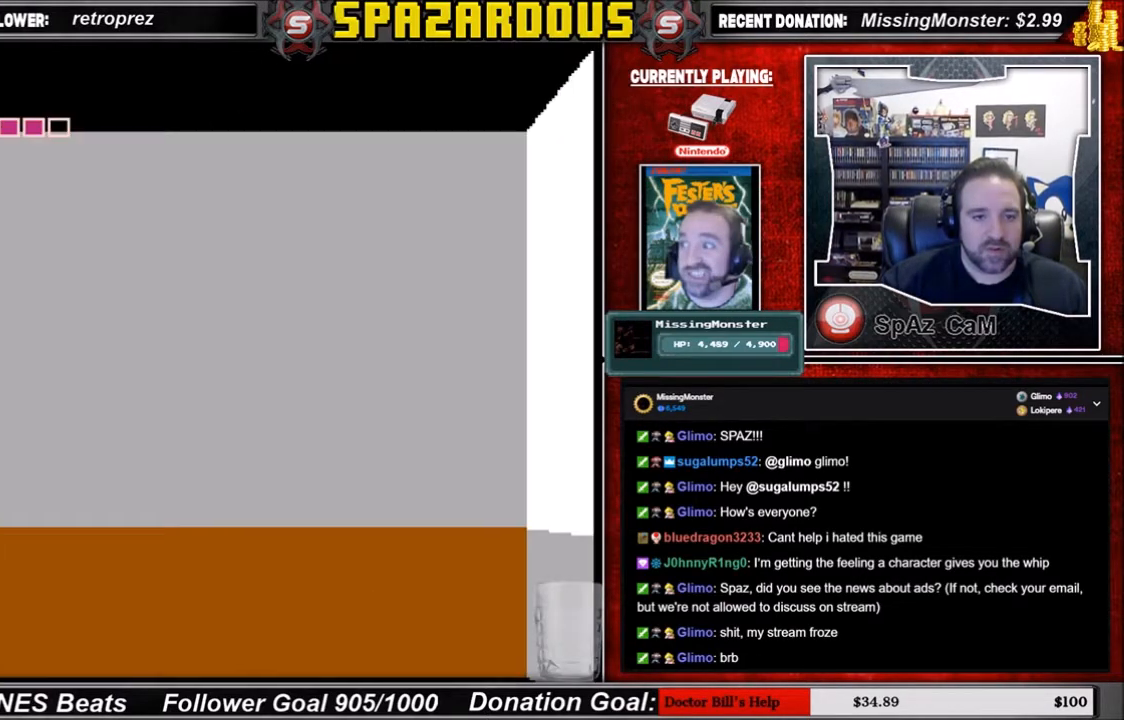
{"buttons": [], "events": [[67, "DPAD_UP", "up"], [100, "DPAD_UP", "down"], [267, "DPAD_UP", "up"], [334, "DPAD_RIGHT", "down"], [467, "DPAD_RIGHT", "up"]]}
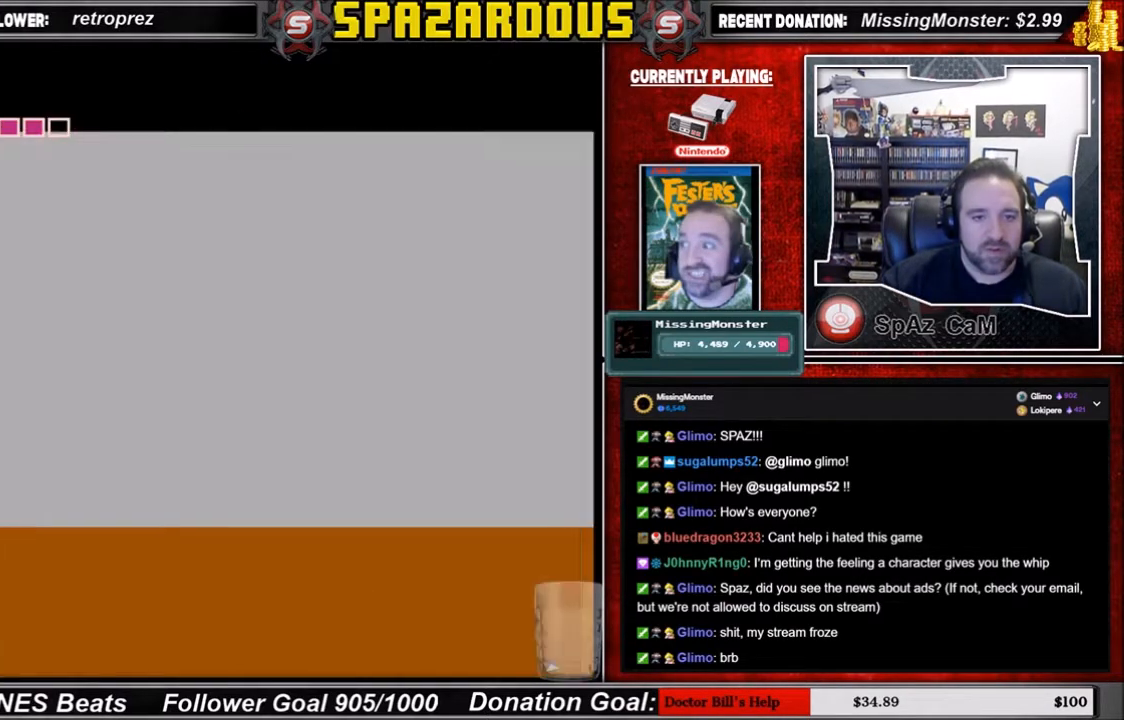
{"buttons": [], "events": [[100, "DPAD_RIGHT", "down"], [233, "DPAD_RIGHT", "up"], [333, "DPAD_UP", "down"], [467, "DPAD_UP", "up"]]}